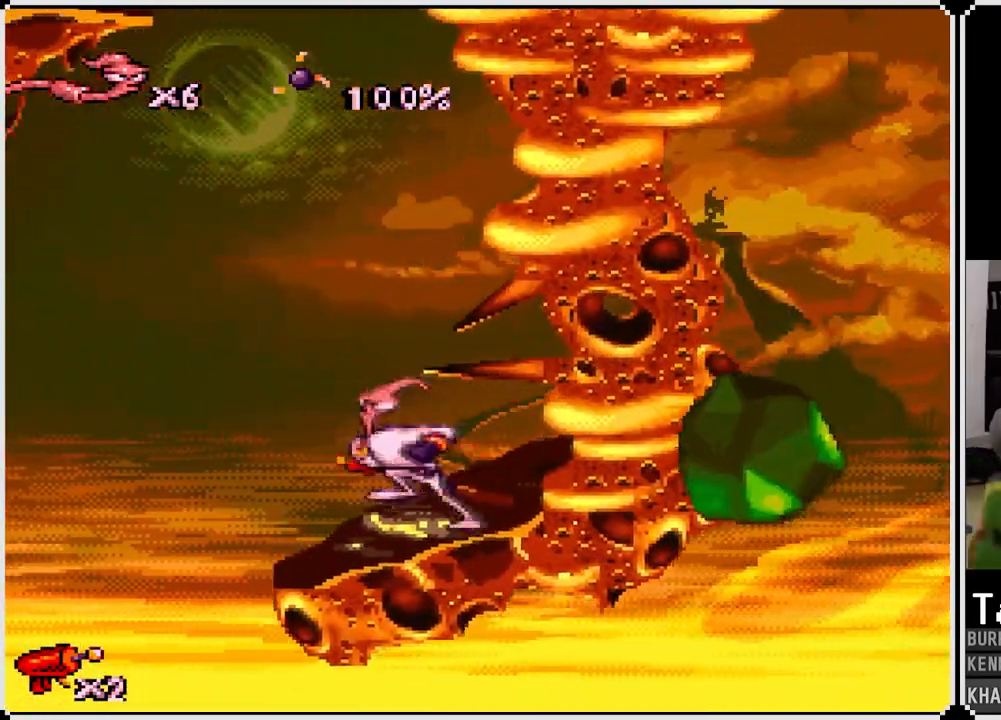
Gameplay with a controller (PlayStation layout); each line is a JSON object with the inputs held at the frame after it. "events" lists button and stick changes between this image and that frame as [ms after this image, input, new state], when the widget could be followed in between.
{"buttons": [], "left_stick": "center", "right_stick": "center", "events": [[400, "DPAD_LEFT", "up"]]}
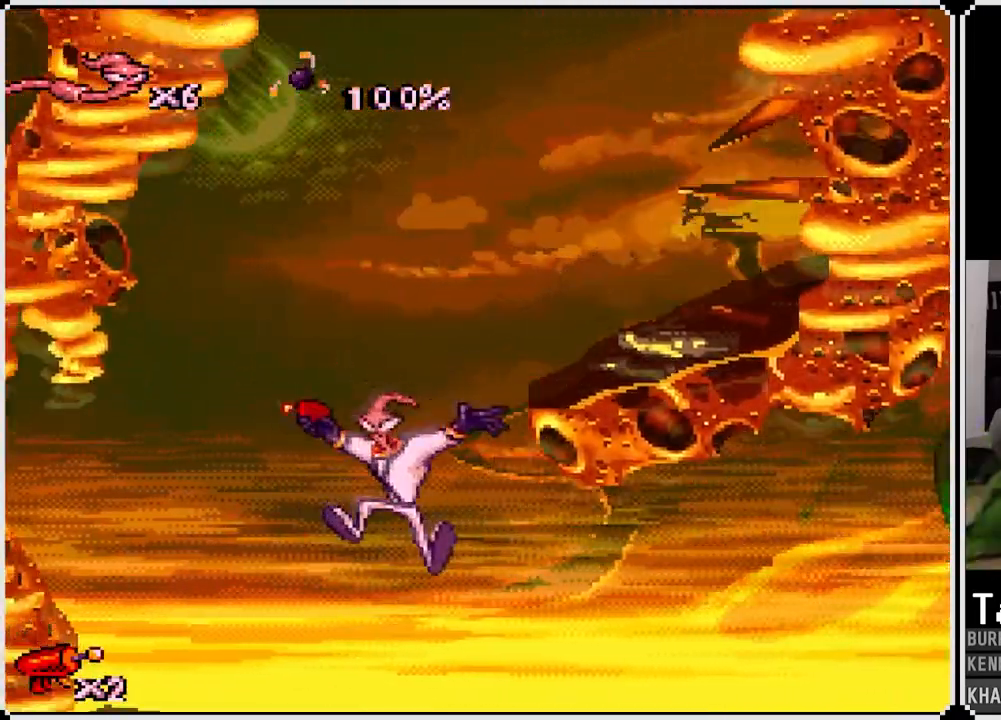
{"buttons": ["DPAD_RIGHT"], "left_stick": "center", "right_stick": "center", "events": [[67, "DPAD_RIGHT", "down"]]}
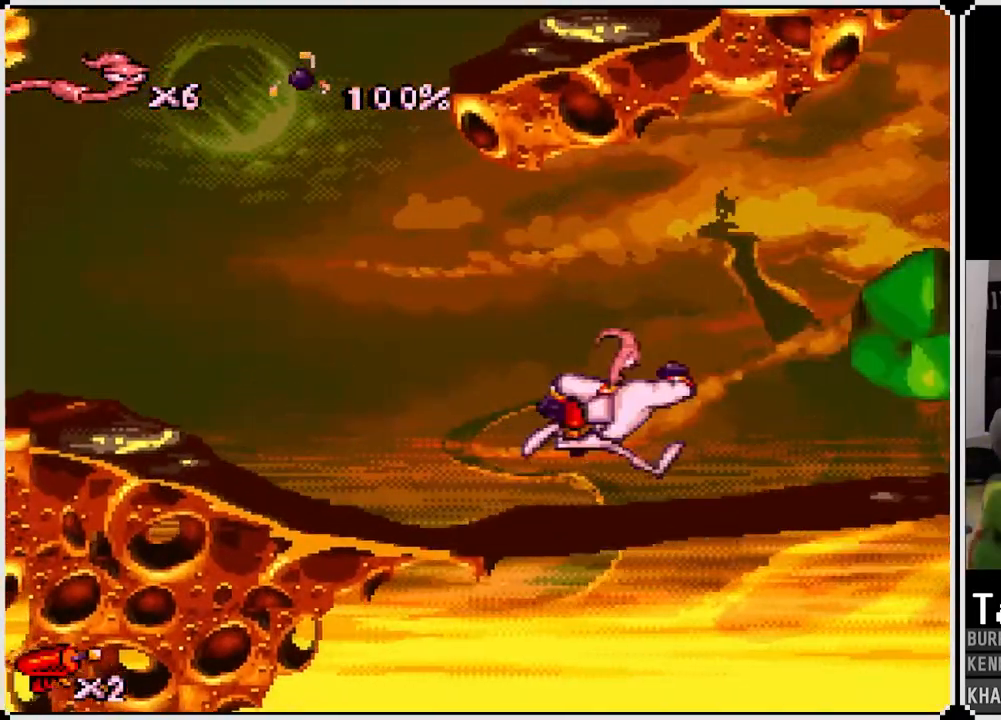
{"buttons": ["CROSS", "DPAD_RIGHT"], "left_stick": "center", "right_stick": "center", "events": [[333, "CROSS", "down"]]}
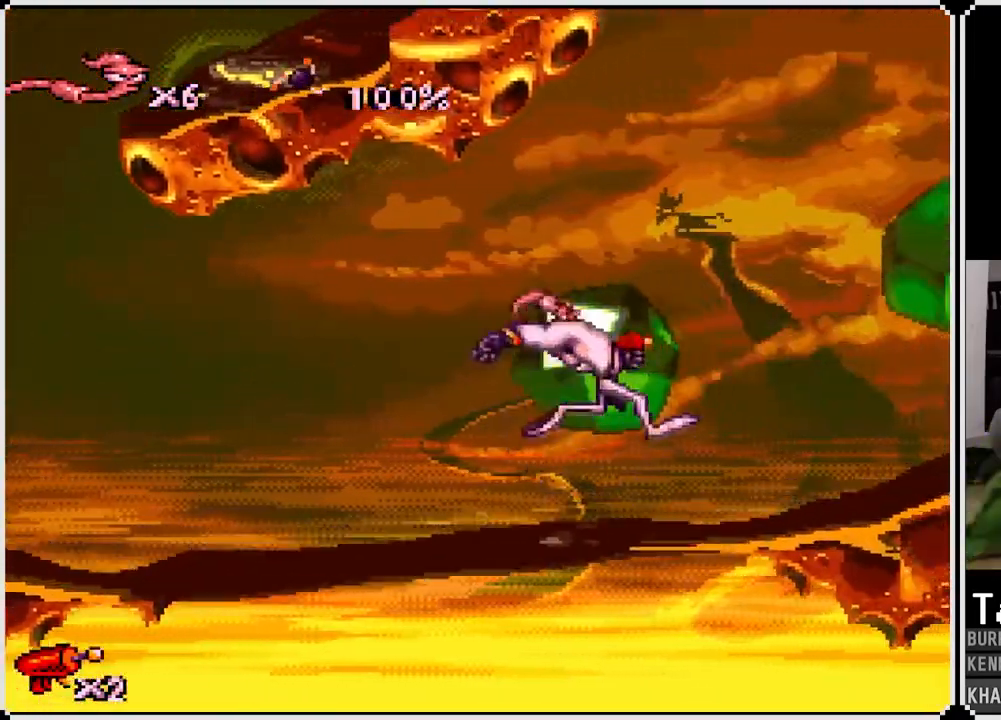
{"buttons": [], "left_stick": "center", "right_stick": "center", "events": [[467, "CROSS", "up"], [467, "DPAD_RIGHT", "up"]]}
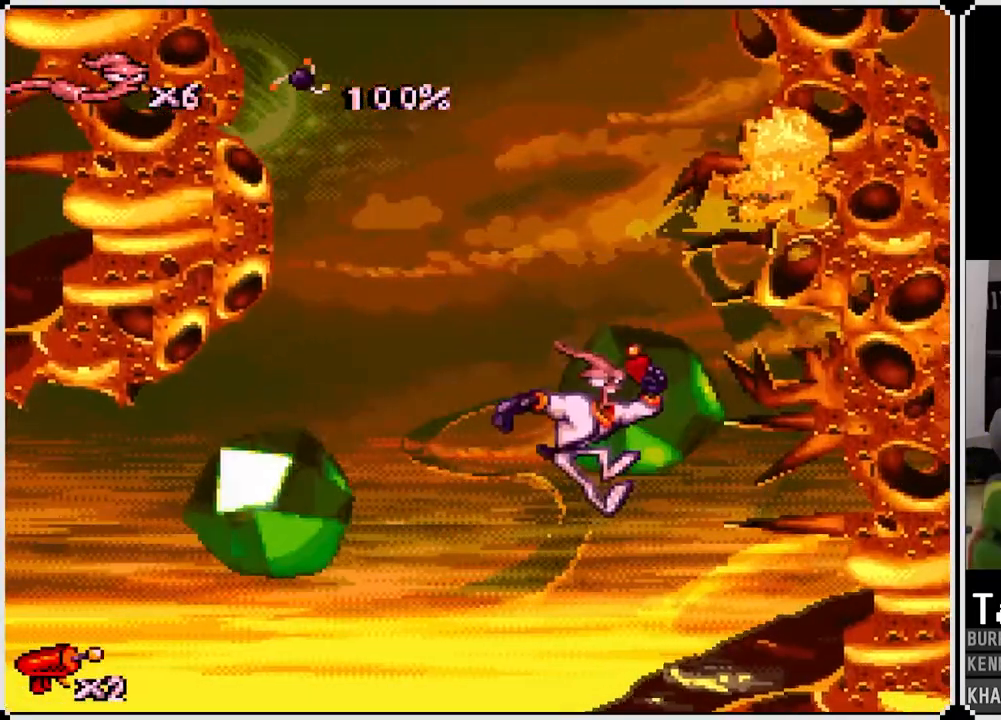
{"buttons": ["DPAD_LEFT"], "left_stick": "center", "right_stick": "center", "events": [[400, "DPAD_LEFT", "down"]]}
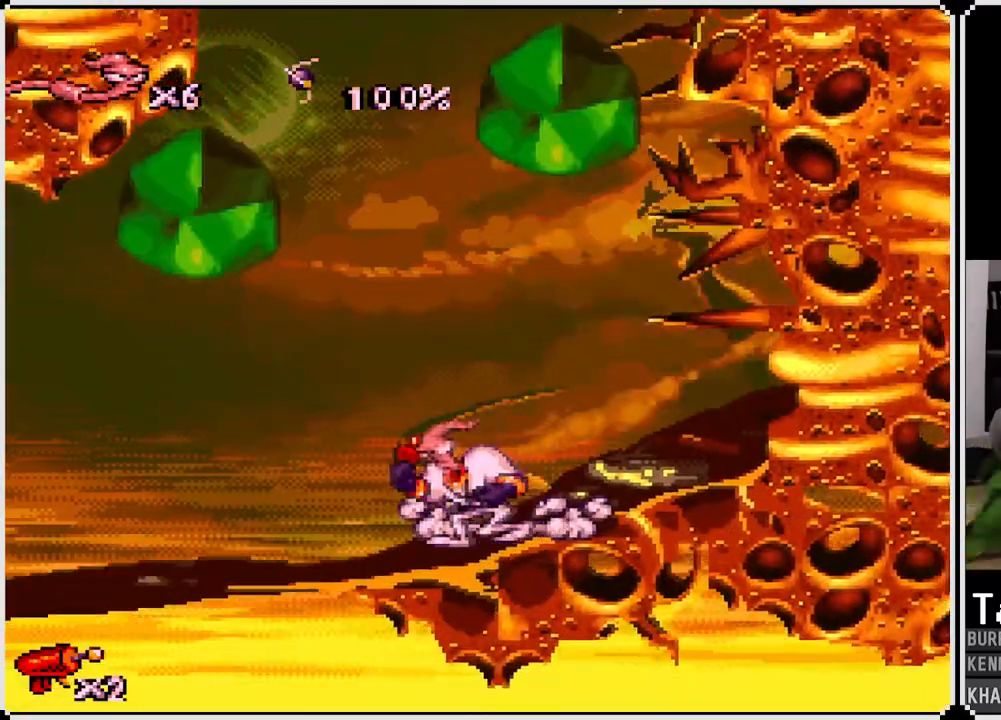
{"buttons": ["CROSS", "DPAD_LEFT"], "left_stick": "center", "right_stick": "center", "events": [[333, "CROSS", "down"]]}
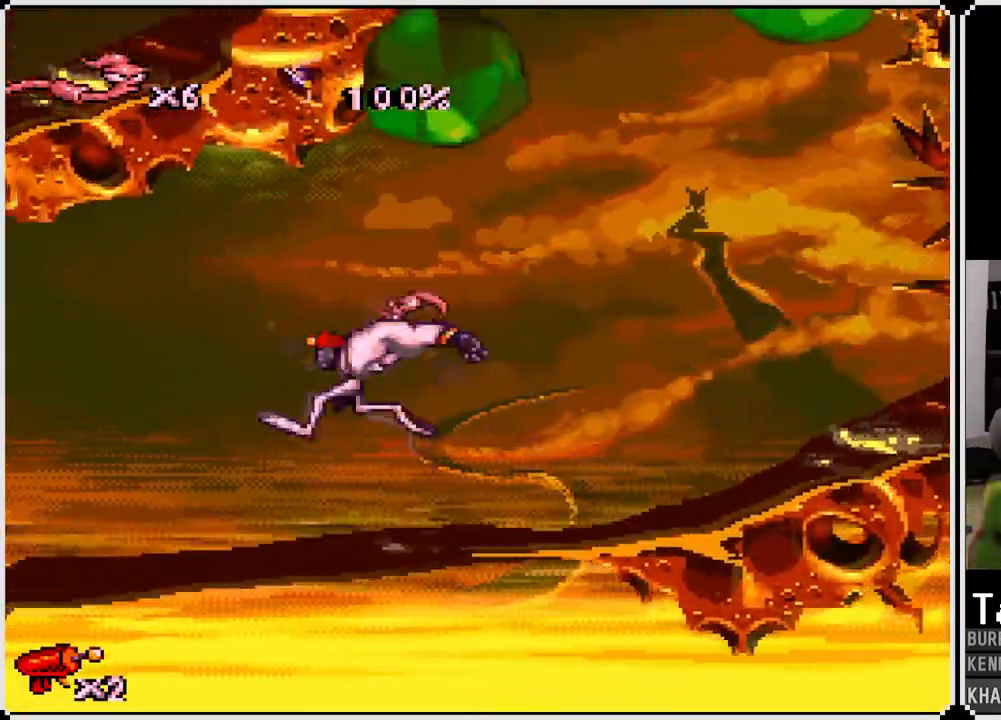
{"buttons": ["DPAD_LEFT"], "left_stick": "center", "right_stick": "center", "events": [[233, "CROSS", "up"]]}
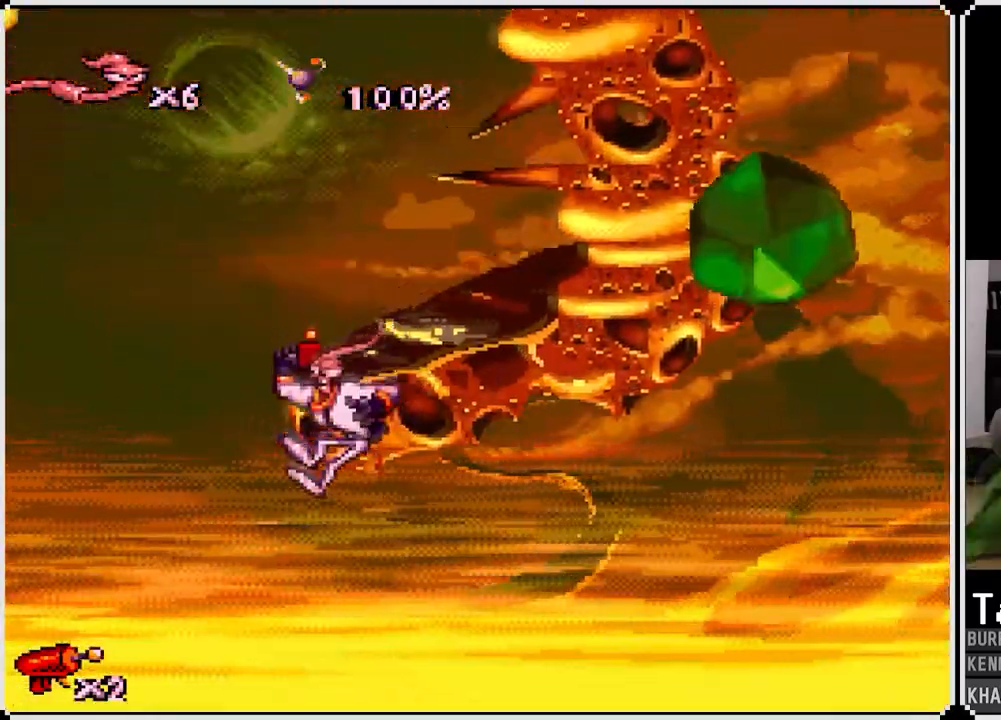
{"buttons": ["DPAD_LEFT"], "left_stick": "center", "right_stick": "center", "events": []}
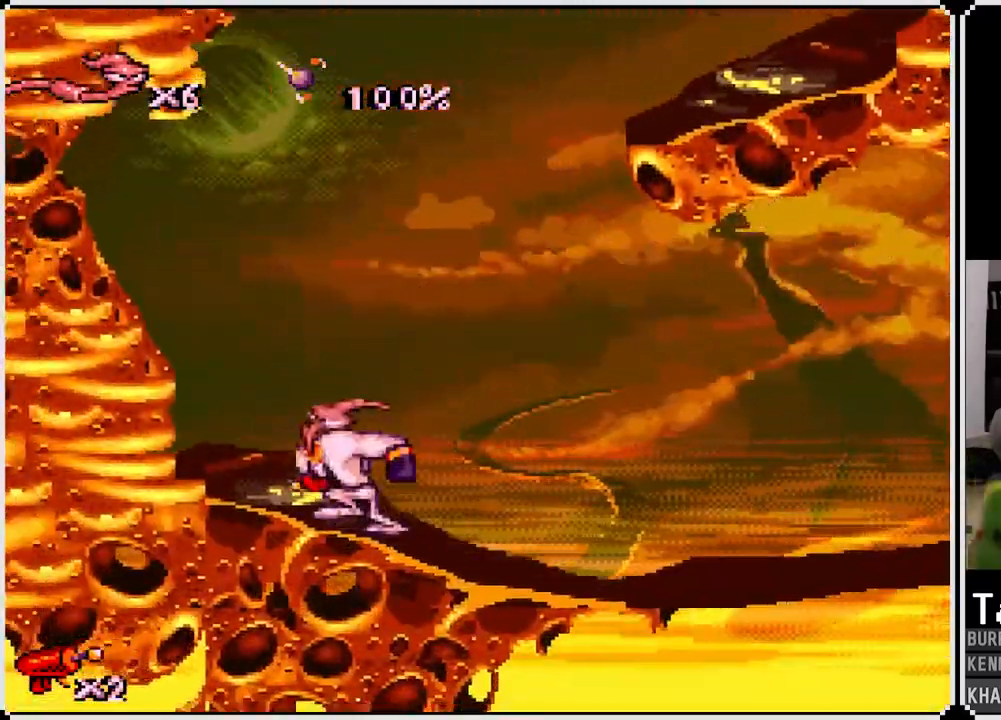
{"buttons": ["DPAD_RIGHT"], "left_stick": "center", "right_stick": "center", "events": [[383, "DPAD_LEFT", "up"], [400, "DPAD_RIGHT", "down"]]}
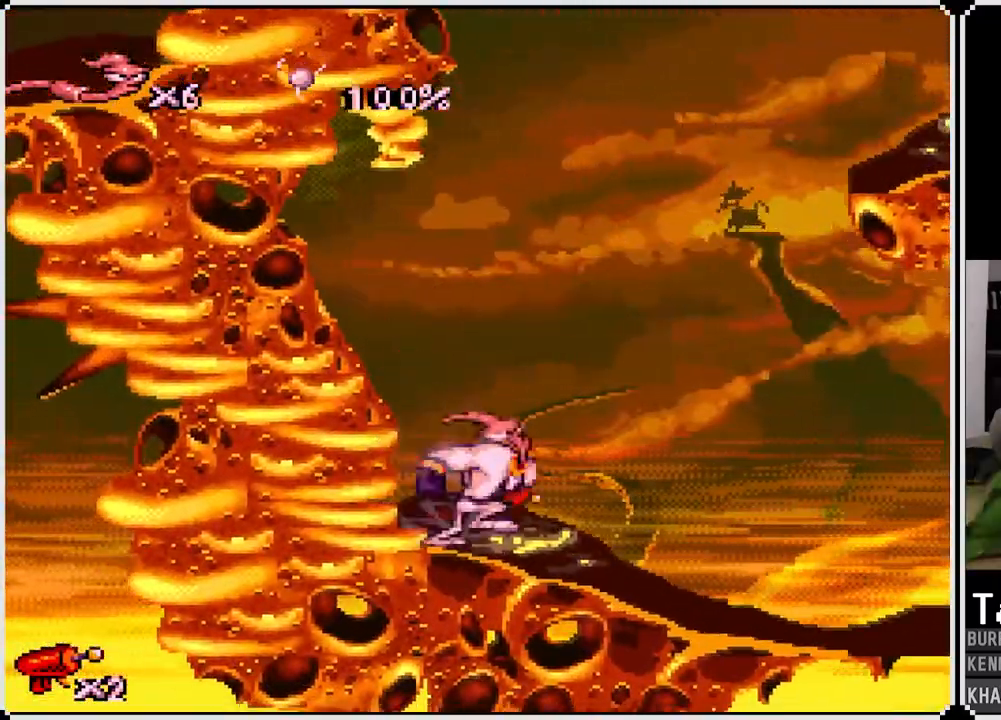
{"buttons": ["DPAD_RIGHT"], "left_stick": "center", "right_stick": "center", "events": []}
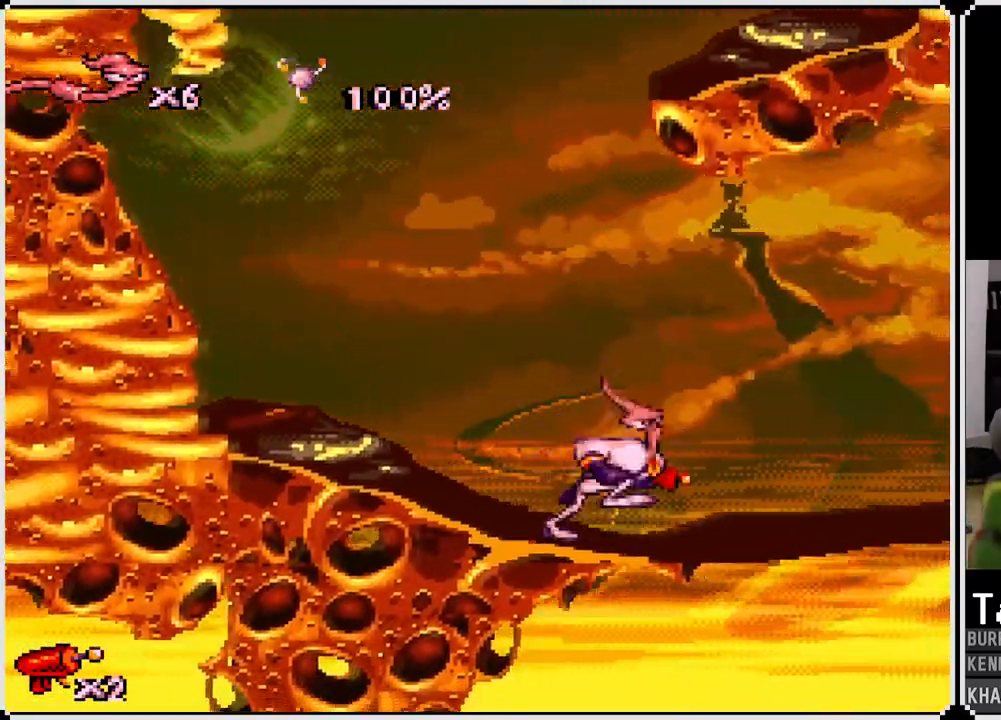
{"buttons": ["DPAD_RIGHT"], "left_stick": "center", "right_stick": "center", "events": []}
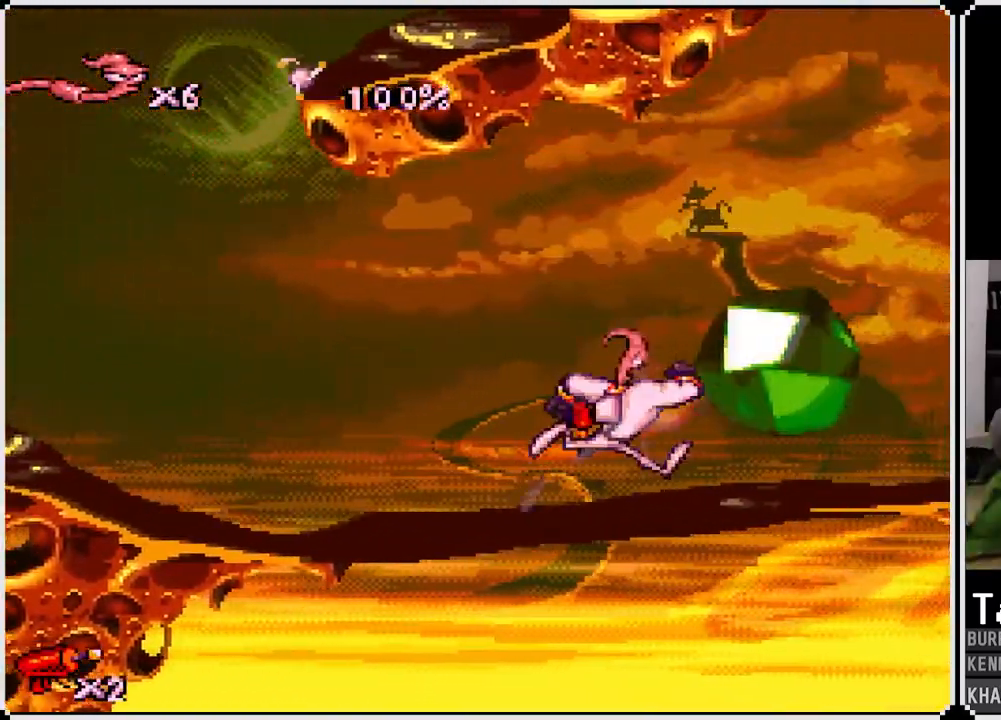
{"buttons": ["CROSS", "DPAD_RIGHT"], "left_stick": "center", "right_stick": "center", "events": [[450, "CROSS", "down"]]}
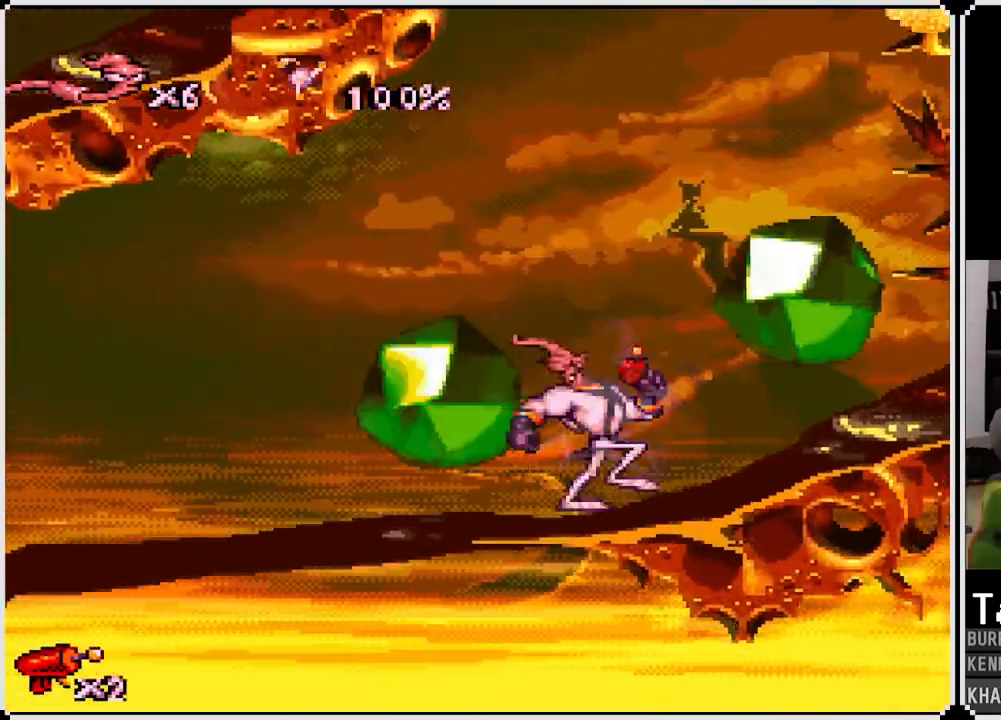
{"buttons": [], "left_stick": "center", "right_stick": "center", "events": [[17, "DPAD_RIGHT", "up"], [283, "DPAD_RIGHT", "down"], [450, "DPAD_RIGHT", "up"], [500, "CROSS", "up"]]}
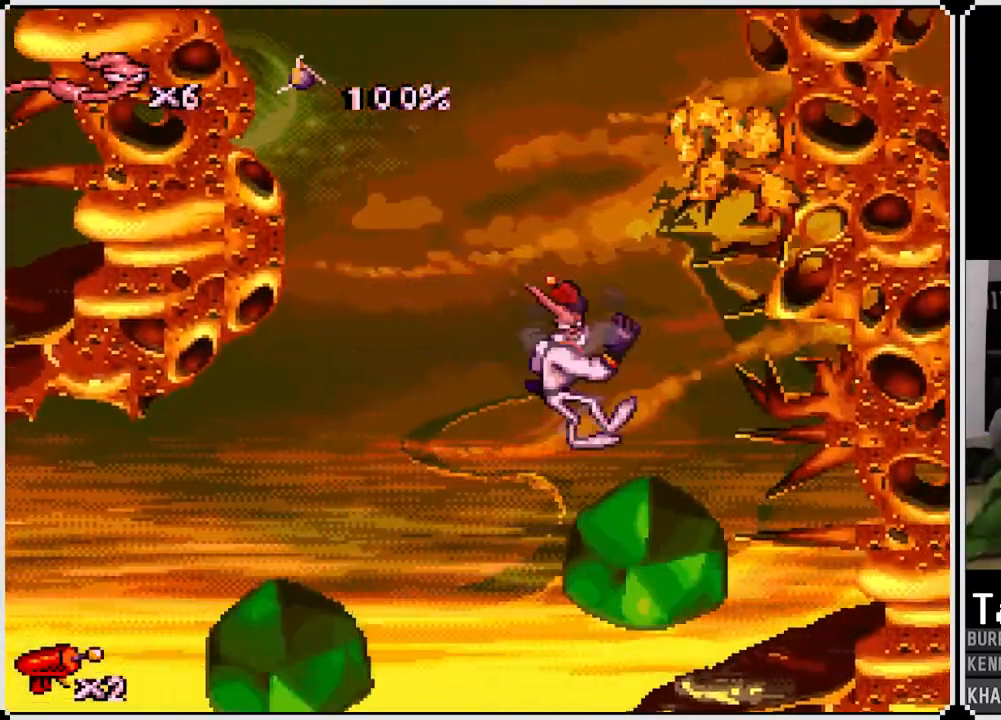
{"buttons": ["DPAD_DOWN"], "left_stick": "center", "right_stick": "center", "events": [[283, "DPAD_DOWN", "down"], [433, "DPAD_DOWN", "up"], [483, "DPAD_DOWN", "down"]]}
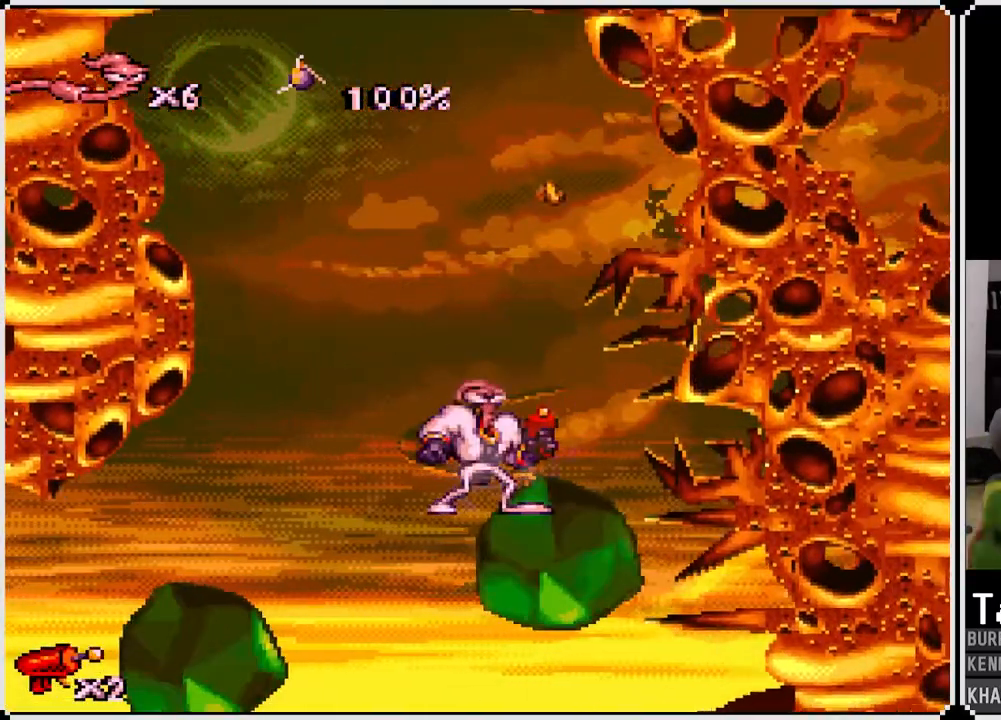
{"buttons": [], "left_stick": "center", "right_stick": "center", "events": [[133, "DPAD_DOWN", "up"], [333, "DPAD_LEFT", "down"], [400, "DPAD_LEFT", "up"]]}
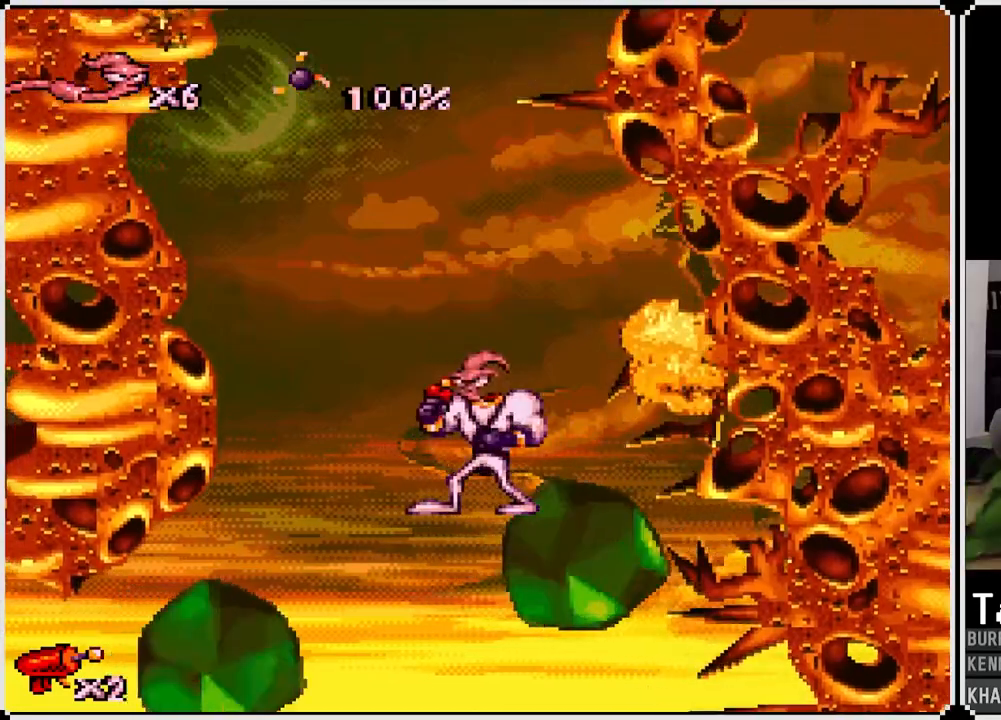
{"buttons": ["DPAD_DOWN"], "left_stick": "center", "right_stick": "center", "events": [[250, "DPAD_DOWN", "down"], [400, "DPAD_DOWN", "up"], [483, "DPAD_DOWN", "down"]]}
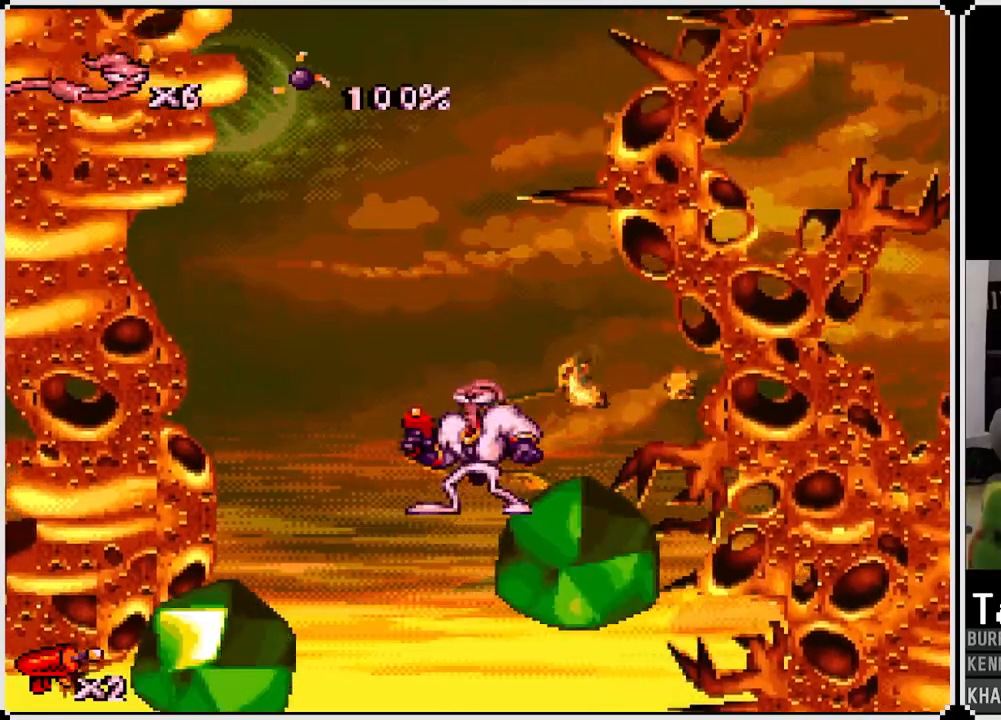
{"buttons": ["DPAD_DOWN"], "left_stick": "center", "right_stick": "center", "events": [[133, "DPAD_DOWN", "up"], [217, "DPAD_DOWN", "down"], [350, "DPAD_DOWN", "up"], [433, "DPAD_DOWN", "down"]]}
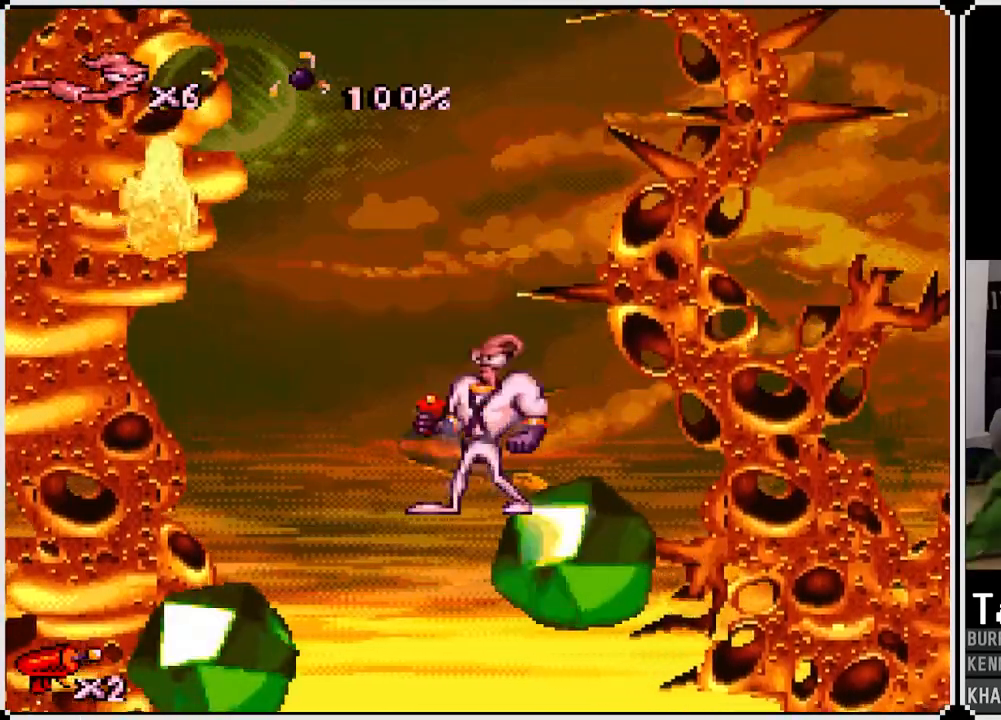
{"buttons": [], "left_stick": "center", "right_stick": "center", "events": [[50, "DPAD_DOWN", "up"], [117, "DPAD_DOWN", "down"], [367, "DPAD_DOWN", "up"]]}
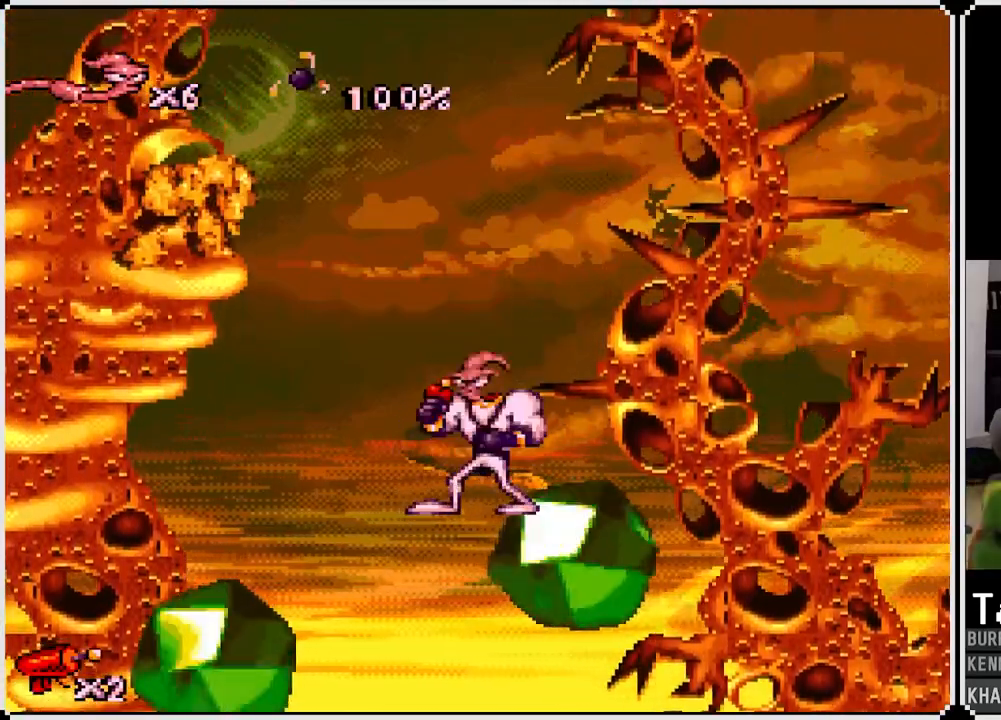
{"buttons": ["DPAD_DOWN"], "left_stick": "center", "right_stick": "center", "events": [[33, "DPAD_DOWN", "down"], [333, "DPAD_DOWN", "up"], [450, "DPAD_DOWN", "down"]]}
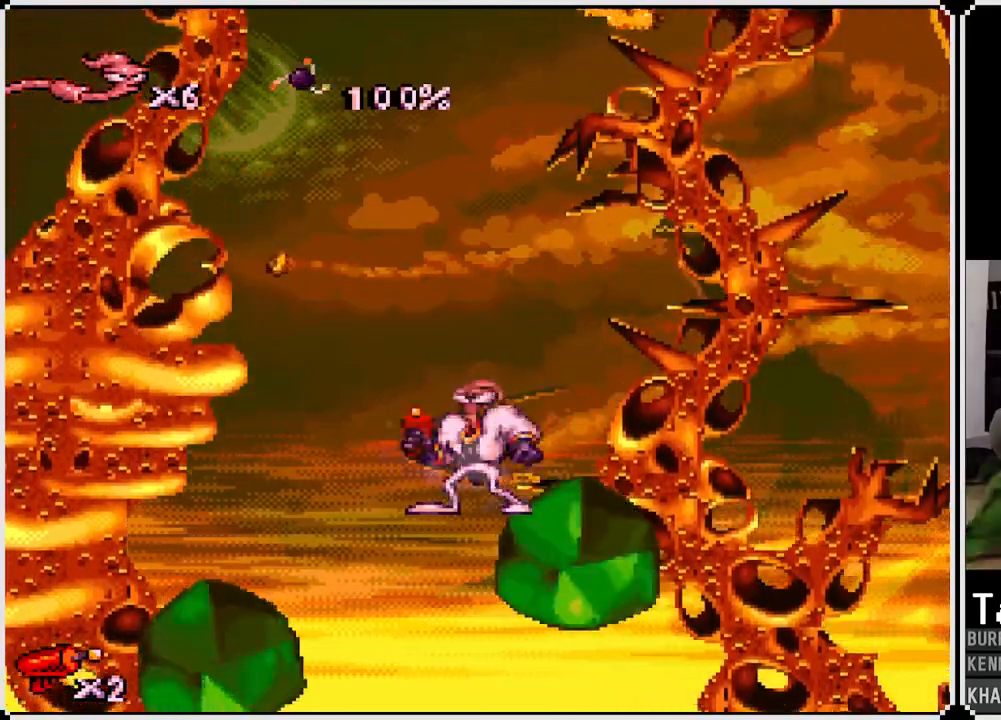
{"buttons": ["DPAD_DOWN"], "left_stick": "center", "right_stick": "center", "events": [[183, "DPAD_DOWN", "up"], [367, "DPAD_DOWN", "down"]]}
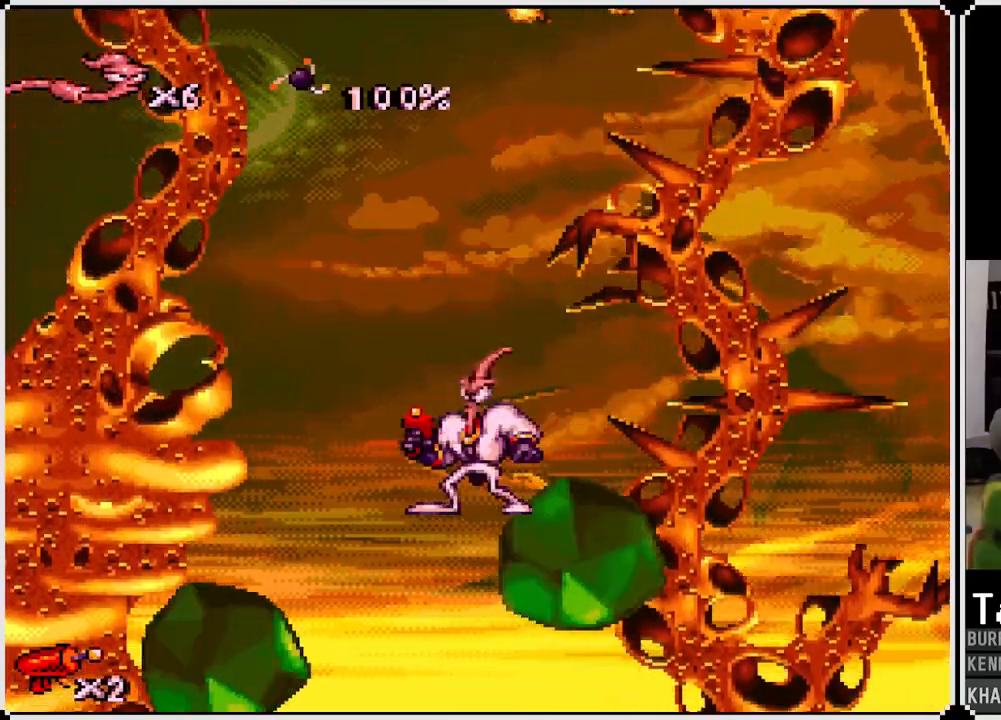
{"buttons": ["DPAD_DOWN"], "left_stick": "center", "right_stick": "center", "events": [[117, "DPAD_DOWN", "up"], [250, "DPAD_DOWN", "down"]]}
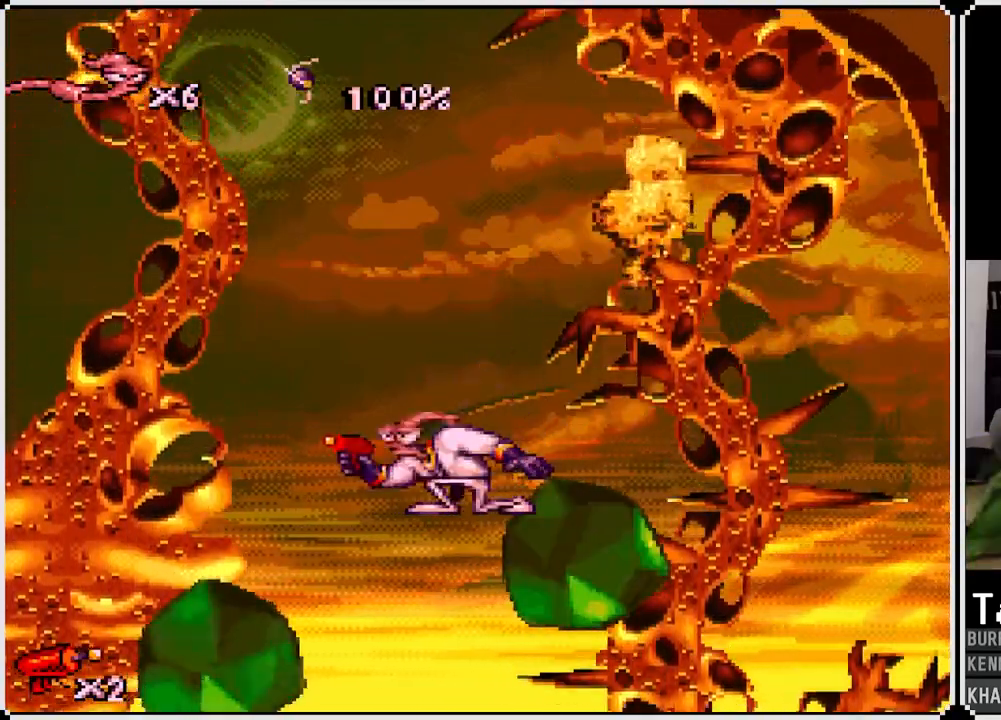
{"buttons": ["DPAD_DOWN"], "left_stick": "center", "right_stick": "center", "events": [[100, "DPAD_DOWN", "up"], [200, "DPAD_DOWN", "down"], [400, "DPAD_DOWN", "up"], [433, "DPAD_DOWN", "down"]]}
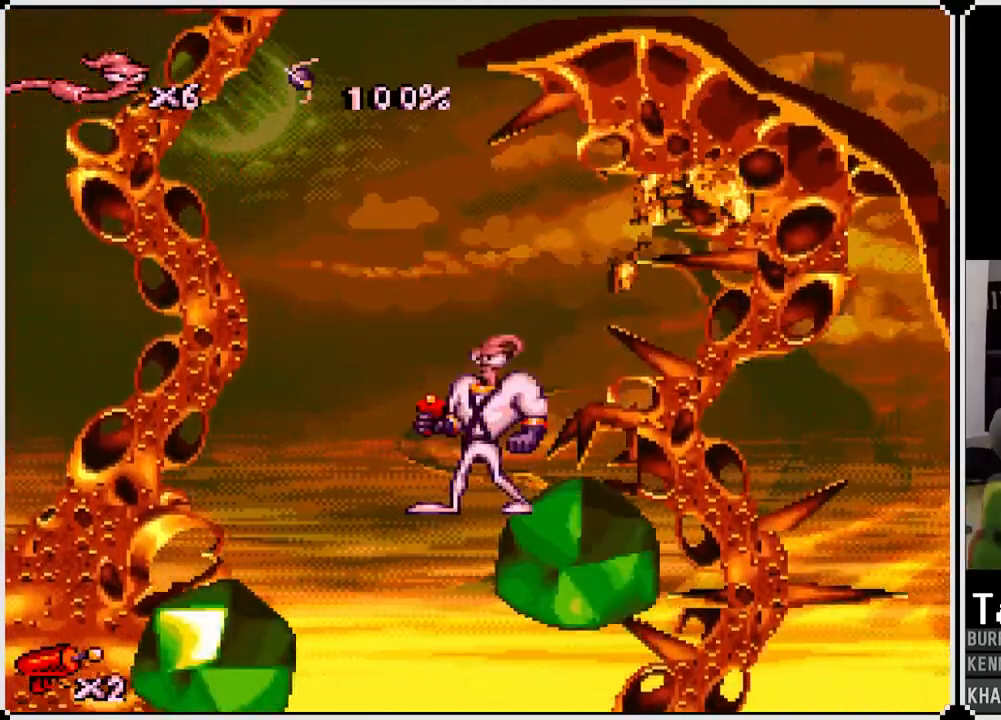
{"buttons": ["DPAD_DOWN"], "left_stick": "center", "right_stick": "center", "events": [[150, "DPAD_DOWN", "up"], [233, "DPAD_DOWN", "down"]]}
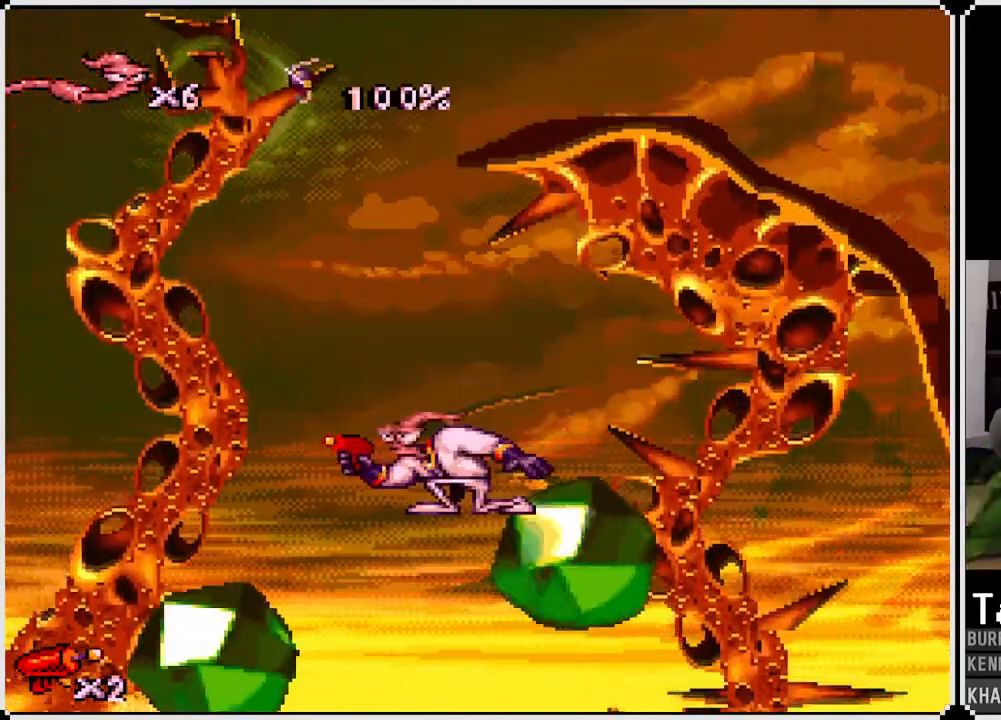
{"buttons": [], "left_stick": "center", "right_stick": "center", "events": [[150, "DPAD_DOWN", "up"], [217, "DPAD_DOWN", "down"], [417, "DPAD_DOWN", "up"]]}
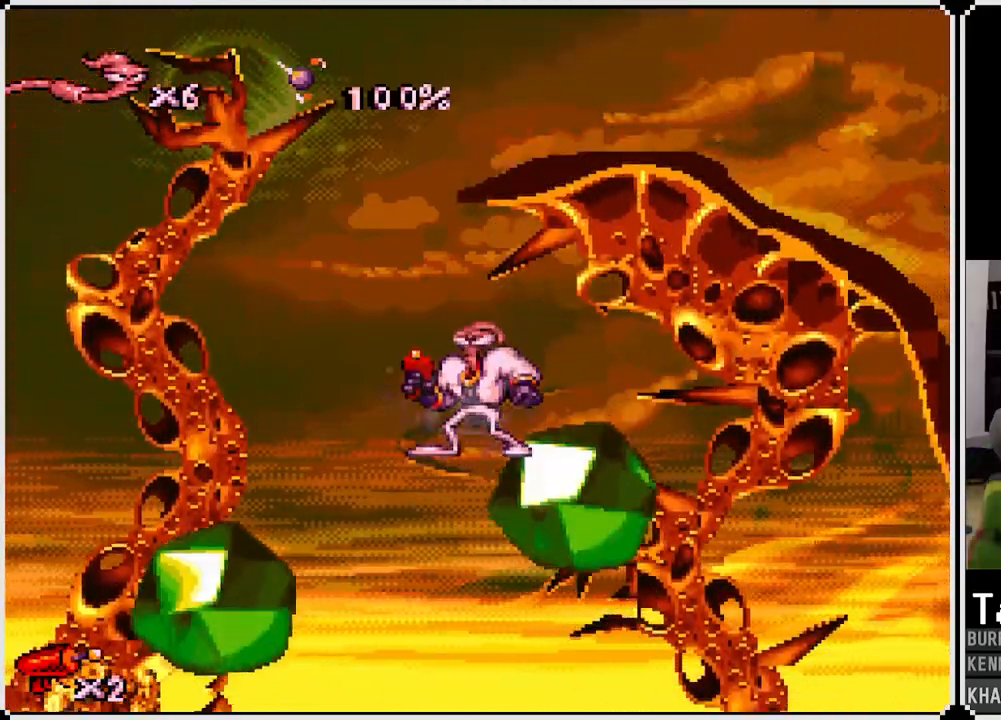
{"buttons": ["CROSS", "DPAD_RIGHT"], "left_stick": "center", "right_stick": "center", "events": [[150, "CROSS", "down"], [383, "DPAD_RIGHT", "down"]]}
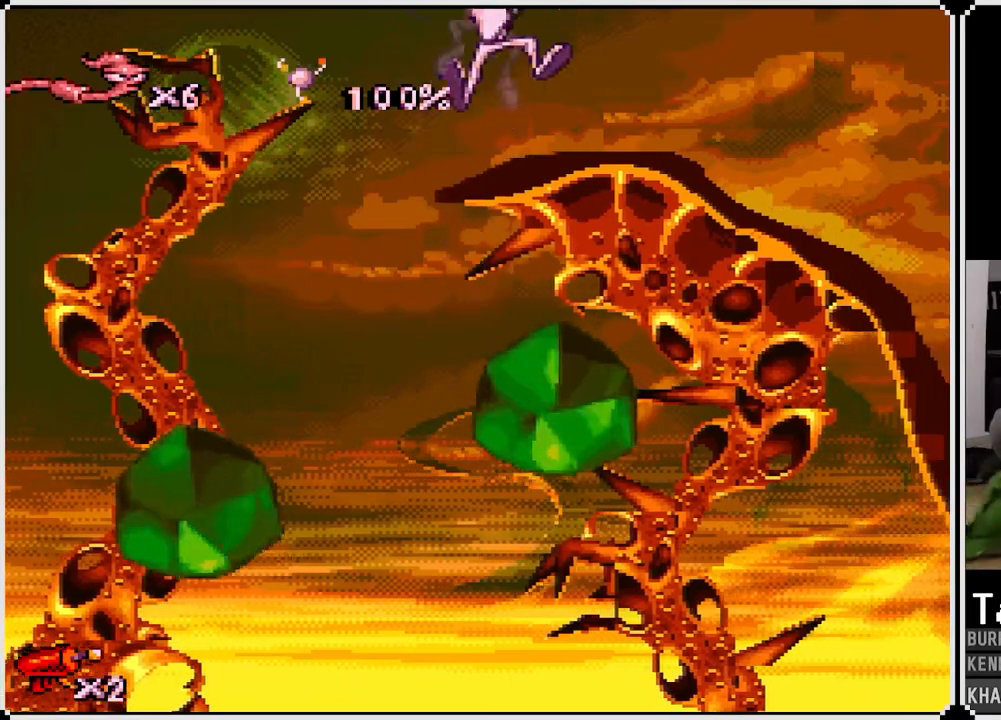
{"buttons": ["DPAD_RIGHT"], "left_stick": "center", "right_stick": "center", "events": [[83, "CROSS", "up"]]}
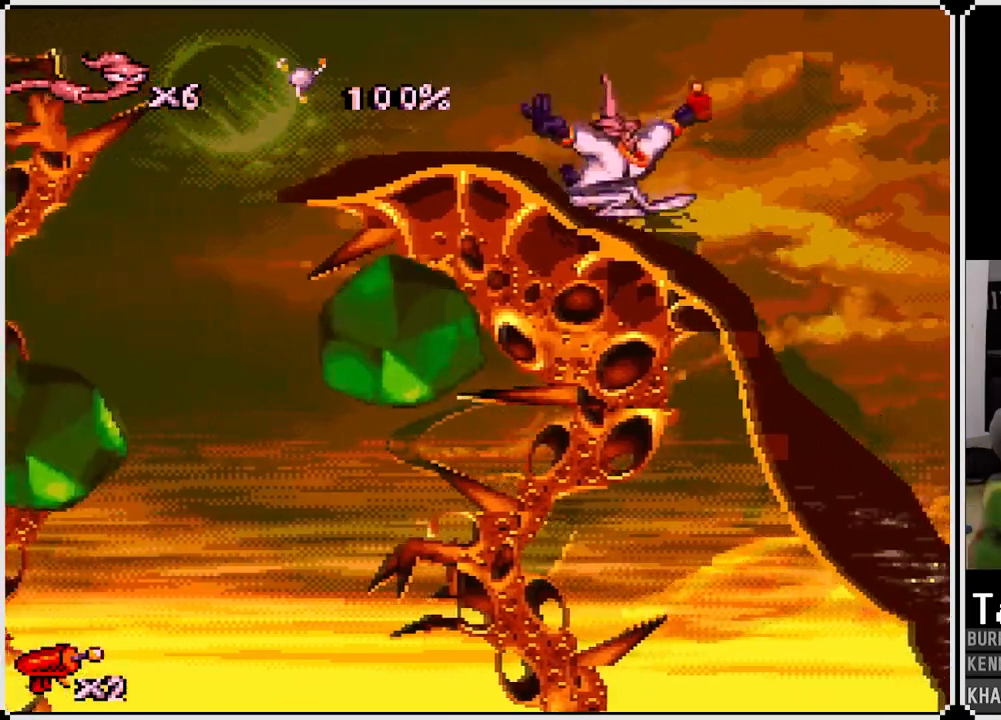
{"buttons": ["DPAD_RIGHT"], "left_stick": "center", "right_stick": "center", "events": [[267, "DPAD_RIGHT", "up"], [367, "DPAD_RIGHT", "down"]]}
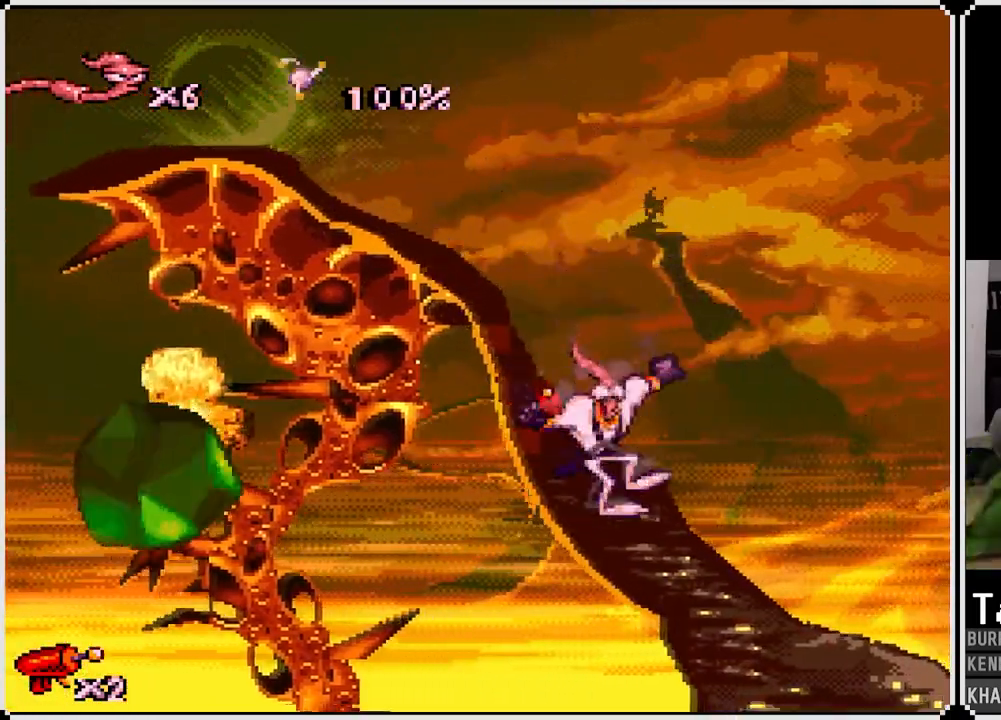
{"buttons": [], "left_stick": "center", "right_stick": "center", "events": [[500, "DPAD_RIGHT", "up"]]}
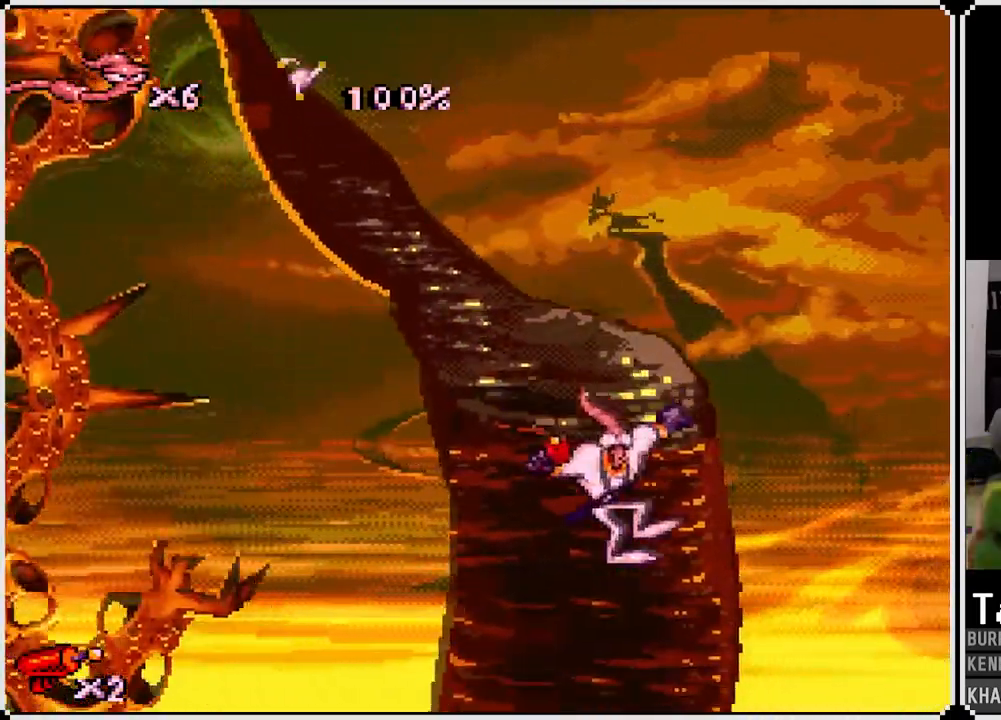
{"buttons": [], "left_stick": "center", "right_stick": "center", "events": [[200, "DPAD_UP", "down"], [417, "DPAD_UP", "up"]]}
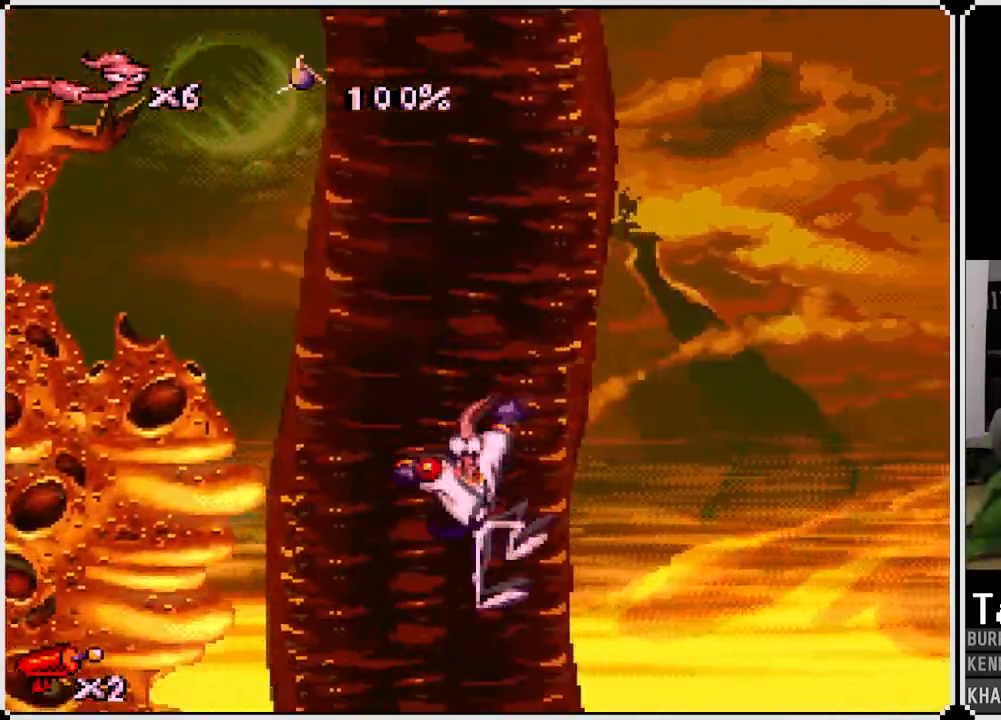
{"buttons": [], "left_stick": "center", "right_stick": "center", "events": [[300, "DPAD_UP", "down"], [500, "DPAD_UP", "up"]]}